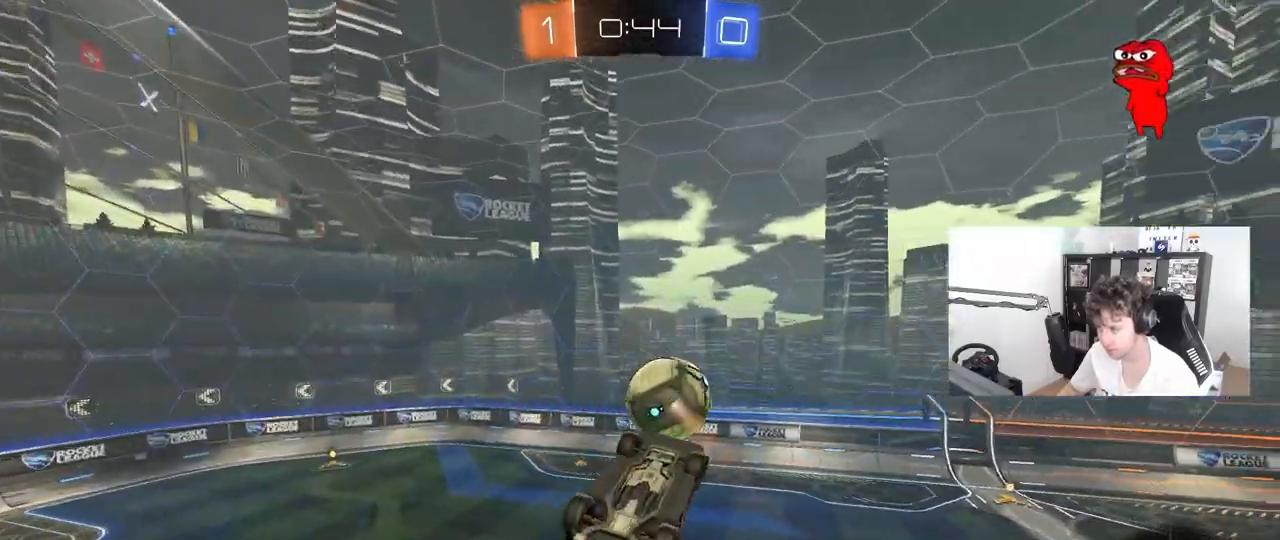
Gameplay with keyboard and mouse; each line is a JSON object with the keys and mouse buttons held at the frame after it. "events" lists presses ("down") and releases ("up") of "1", "2", "3", "4", "5", "a", "alt", "c", "caps_lock", "ctrl", "d", "e", "f", "g", "q", "r", "s", "shift", "space", "t", "tab", "v", "w", "x", "z", "mouse_left", "mouse_wheel" and "mouse_right" between this image and that frame as [ms after this image, input, new state], when the widget could be followed in between. "mouse_left", "mouse_wheel", "mouse_right" = the "left", "wheel", "right" buttons of the "mouse" list. No other keys are recorded. "wheel" means that the mouse wheel is clicked or scrolled. "mouse_move" is the direction in which the mouse moves at that frame (one of eight, or "still"), when it could be read.
{"keys": ["d", "shift"], "mouse": ["left"], "mouse_move": "still", "events": [[17, "a", "up"], [17, "d", "down"], [67, "mouse_left", "down"], [167, "a", "down"], [167, "d", "up"], [200, "a", "up"], [200, "s", "down"], [250, "d", "down"], [350, "mouse_left", "up"], [400, "mouse_left", "down"], [450, "s", "up"], [450, "shift", "down"]]}
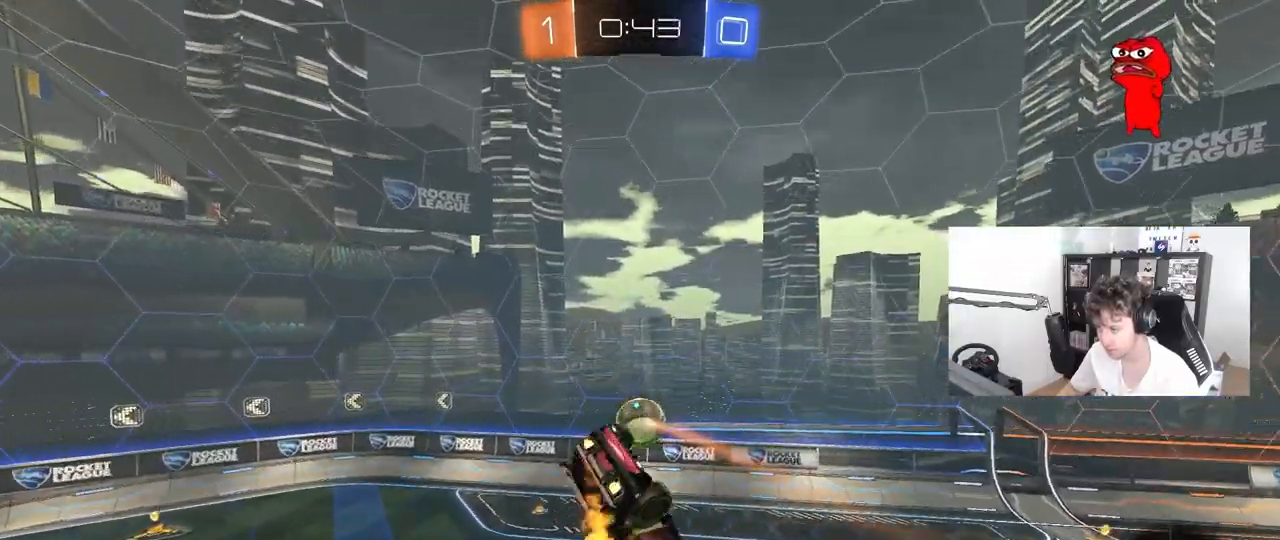
{"keys": ["d"], "mouse": ["left"], "mouse_move": "still", "events": [[83, "a", "down"], [83, "shift", "up"], [133, "d", "up"], [133, "s", "down"], [183, "a", "up"], [183, "s", "up"], [317, "d", "down"], [367, "w", "down"], [467, "w", "up"]]}
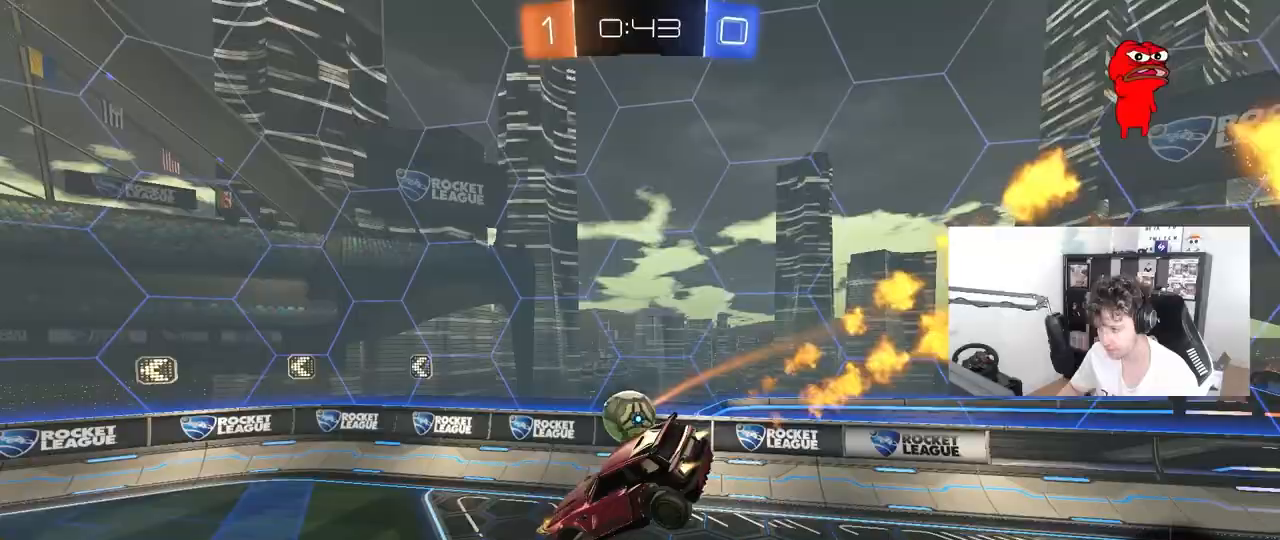
{"keys": ["w"], "mouse": [], "mouse_move": "still", "events": [[150, "d", "up"], [333, "d", "down"], [383, "mouse_left", "up"], [433, "w", "down"], [467, "d", "up"]]}
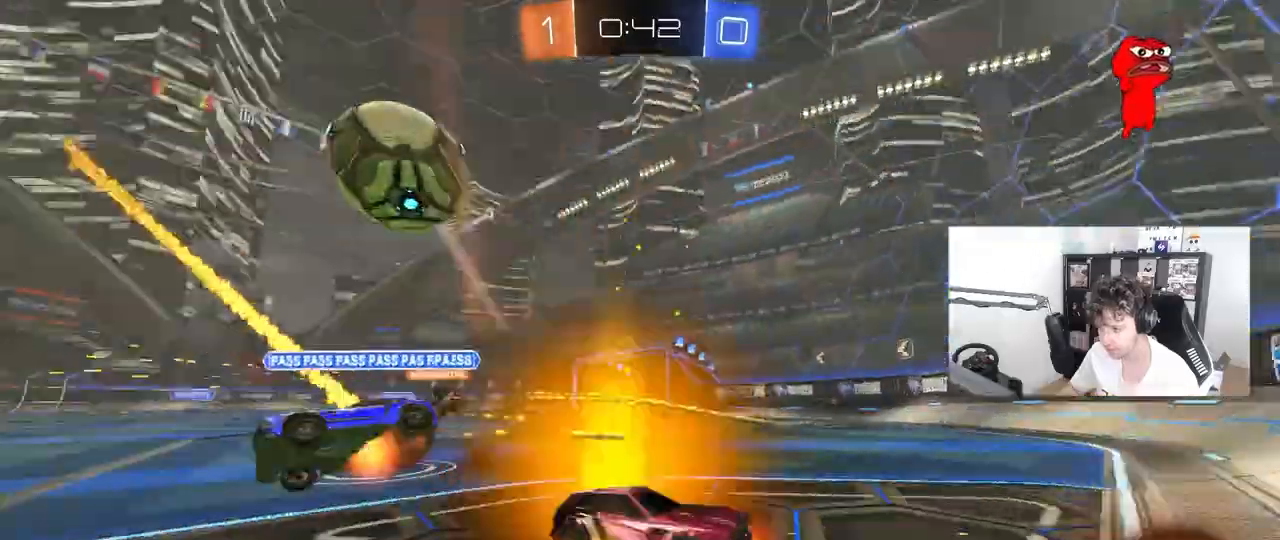
{"keys": ["a", "shift", "w"], "mouse": [], "mouse_move": "still", "events": [[67, "a", "down"], [300, "a", "up"], [350, "a", "down"], [450, "shift", "down"]]}
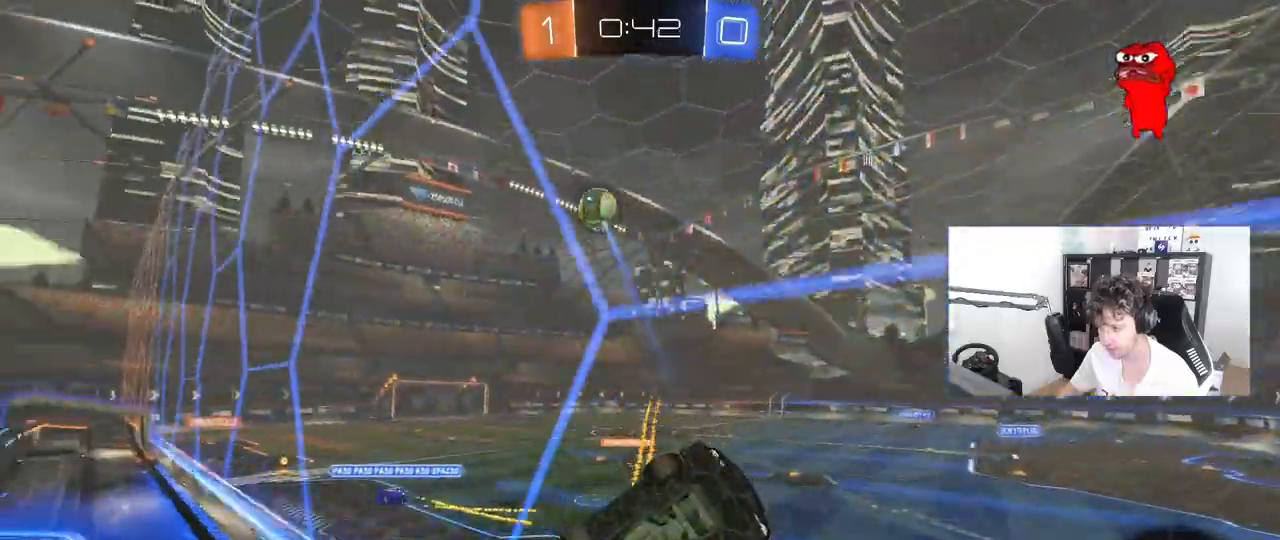
{"keys": ["a", "w"], "mouse": [], "mouse_move": "still", "events": [[33, "shift", "up"], [183, "a", "up"], [450, "a", "down"]]}
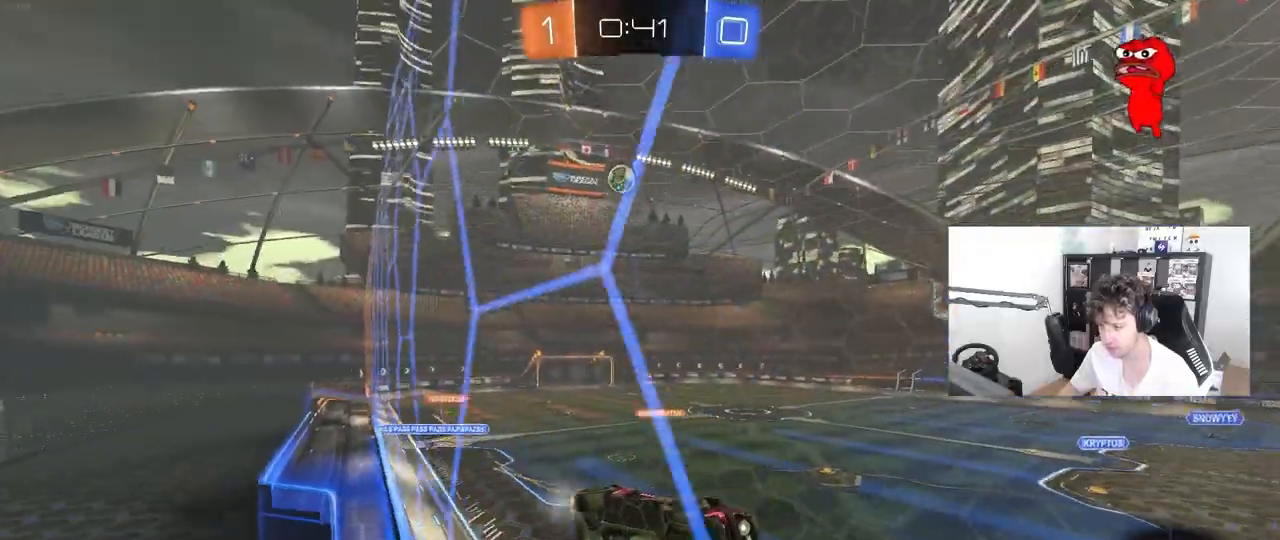
{"keys": ["a", "shift", "w"], "mouse": [], "mouse_move": "still", "events": [[150, "a", "up"], [333, "a", "down"], [483, "shift", "down"]]}
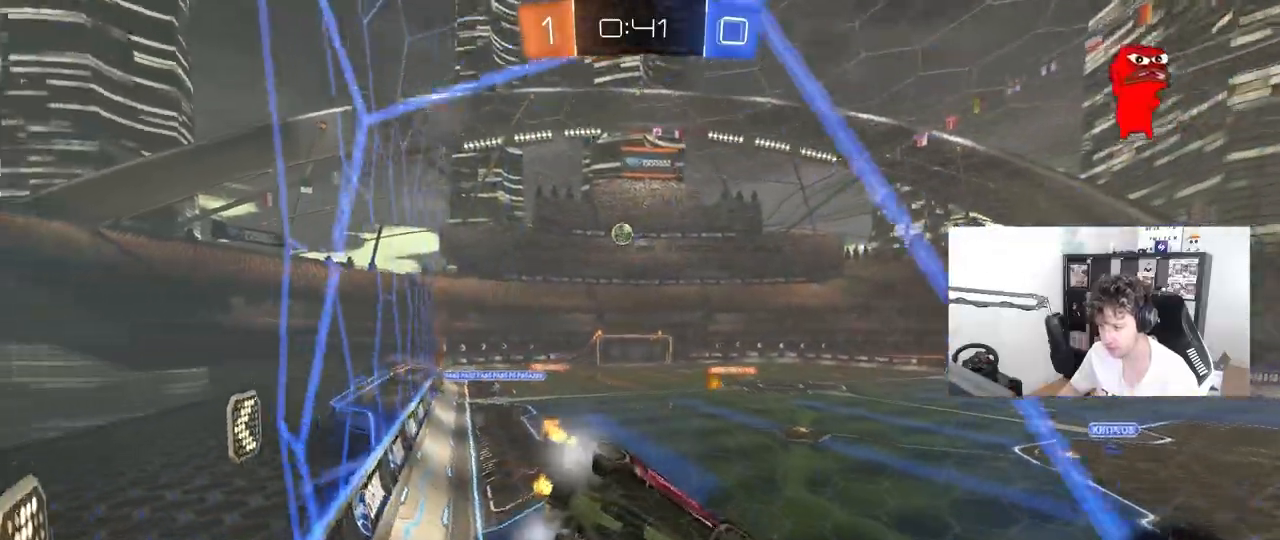
{"keys": ["w"], "mouse": [], "mouse_move": "still", "events": [[67, "shift", "up"], [450, "a", "up"]]}
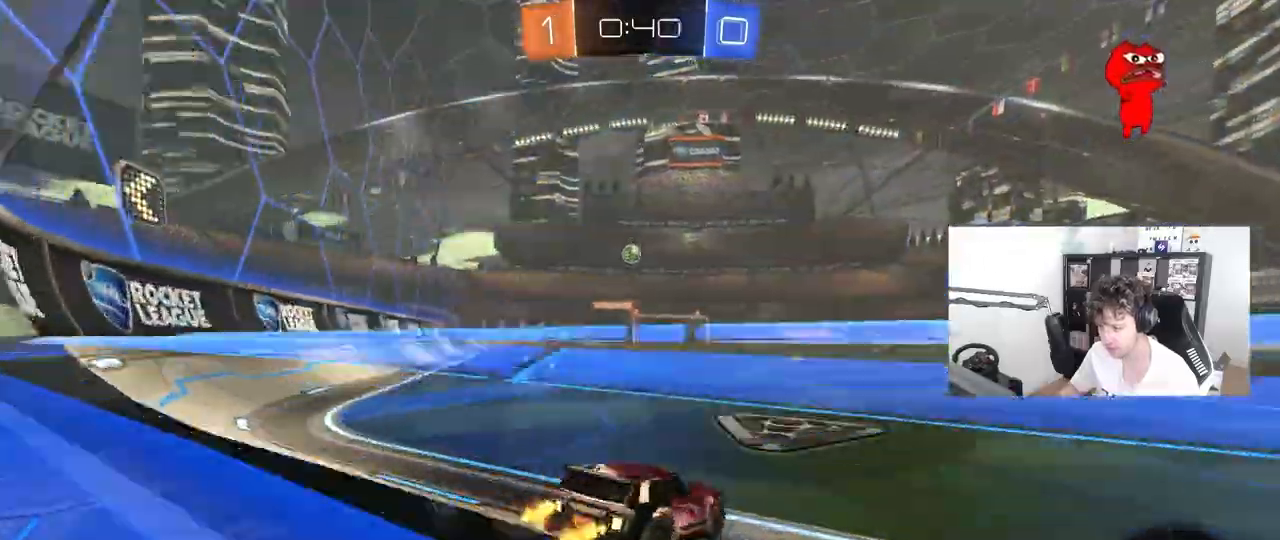
{"keys": ["a", "w"], "mouse": [], "mouse_move": "still", "events": [[83, "w", "up"], [133, "d", "down"], [217, "d", "up"], [317, "a", "down"], [467, "w", "down"]]}
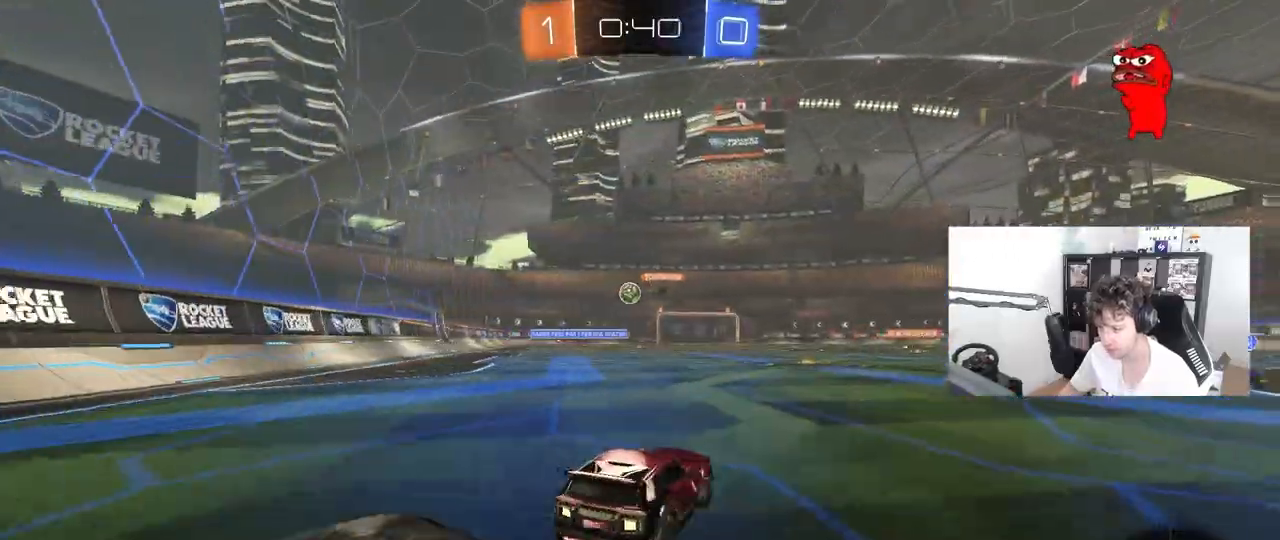
{"keys": ["d"], "mouse": ["left"], "mouse_move": "still", "events": [[200, "mouse_left", "down"], [333, "a", "up"], [433, "w", "up"], [467, "d", "down"]]}
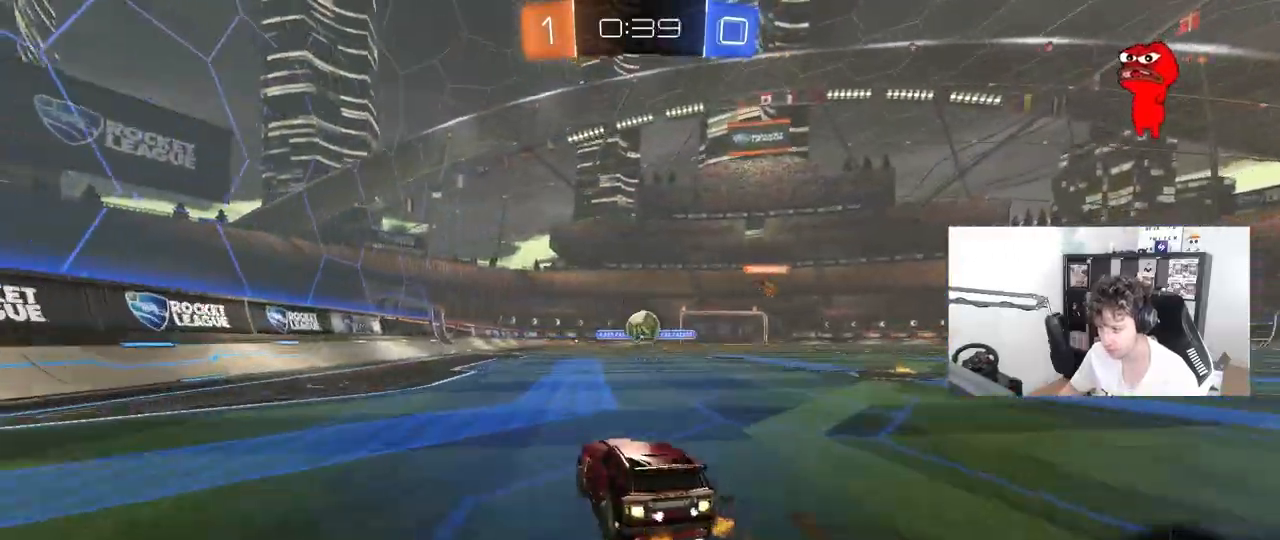
{"keys": ["a", "w"], "mouse": ["left"], "mouse_move": "still", "events": [[67, "mouse_right", "down"], [117, "d", "up"], [167, "a", "down"], [167, "s", "down"], [250, "mouse_right", "up"], [250, "s", "up"], [350, "a", "up"], [450, "a", "down"], [450, "w", "down"]]}
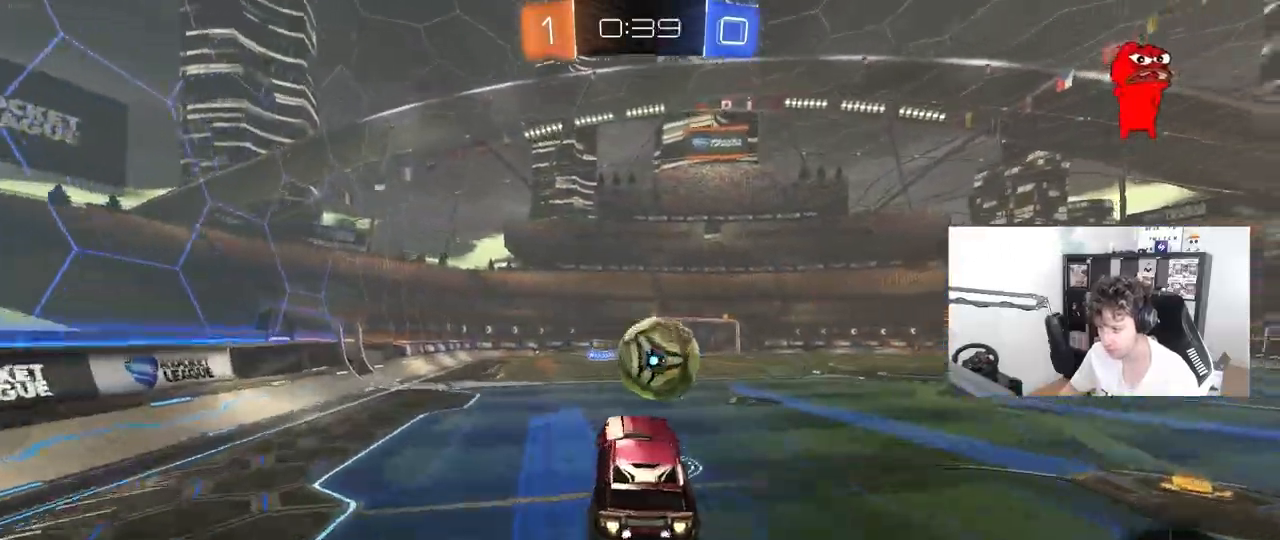
{"keys": ["d", "shift"], "mouse": [], "mouse_move": "still", "events": [[33, "a", "up"], [33, "w", "up"], [183, "d", "down"], [183, "mouse_right", "down"], [183, "shift", "down"], [317, "mouse_right", "up"], [500, "mouse_left", "up"]]}
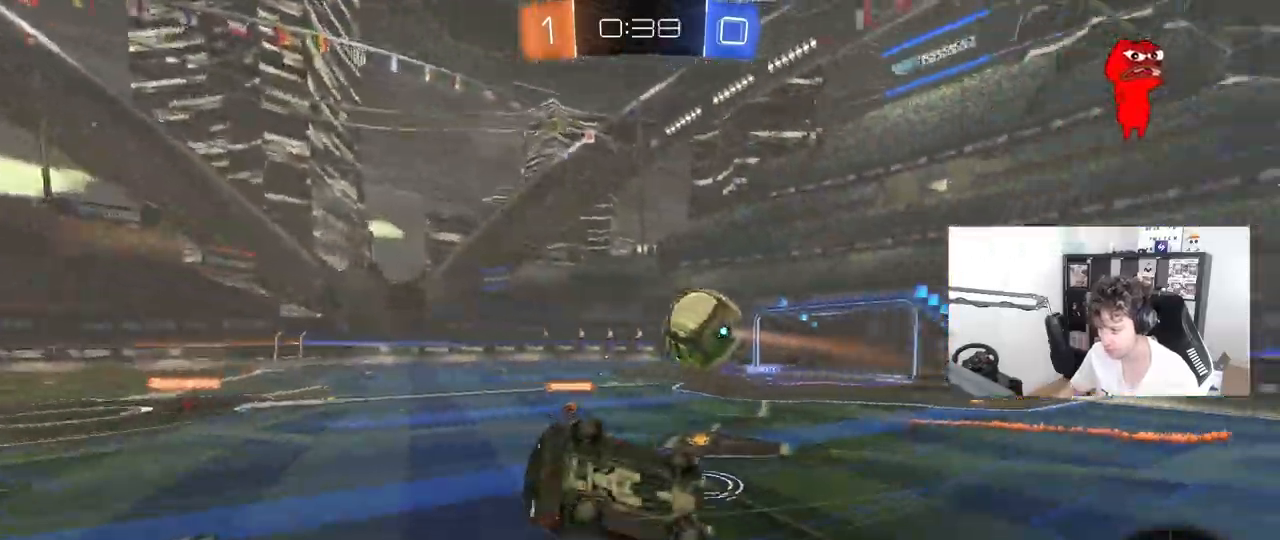
{"keys": ["shift"], "mouse": [], "mouse_move": "still", "events": [[433, "d", "up"]]}
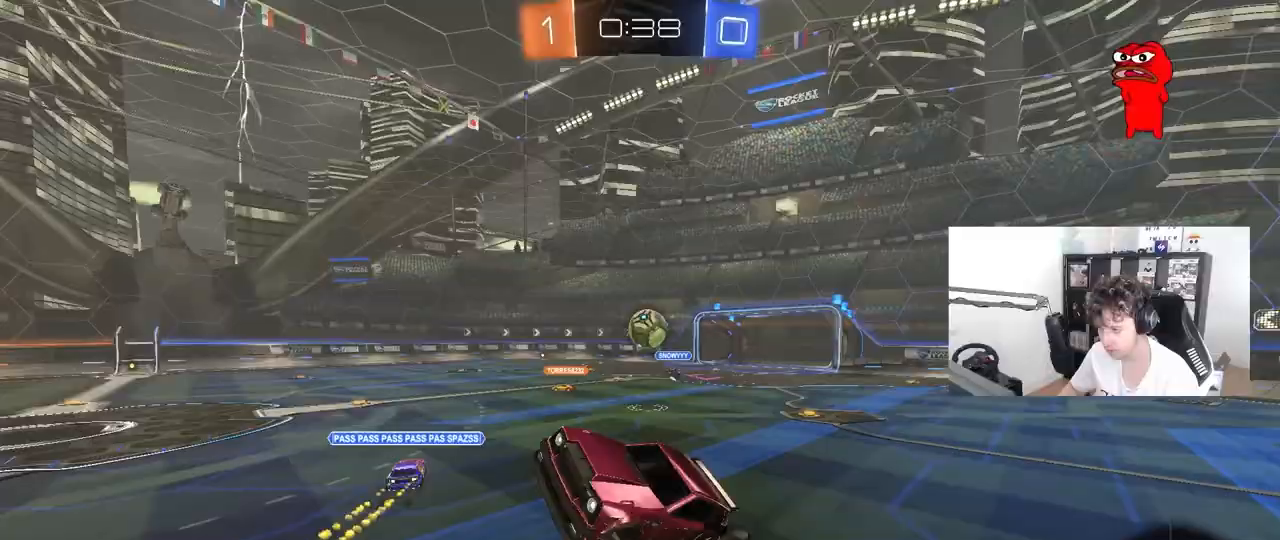
{"keys": [], "mouse": [], "mouse_move": "still", "events": [[117, "shift", "up"], [117, "w", "down"], [250, "w", "up"], [400, "d", "down"], [483, "d", "up"]]}
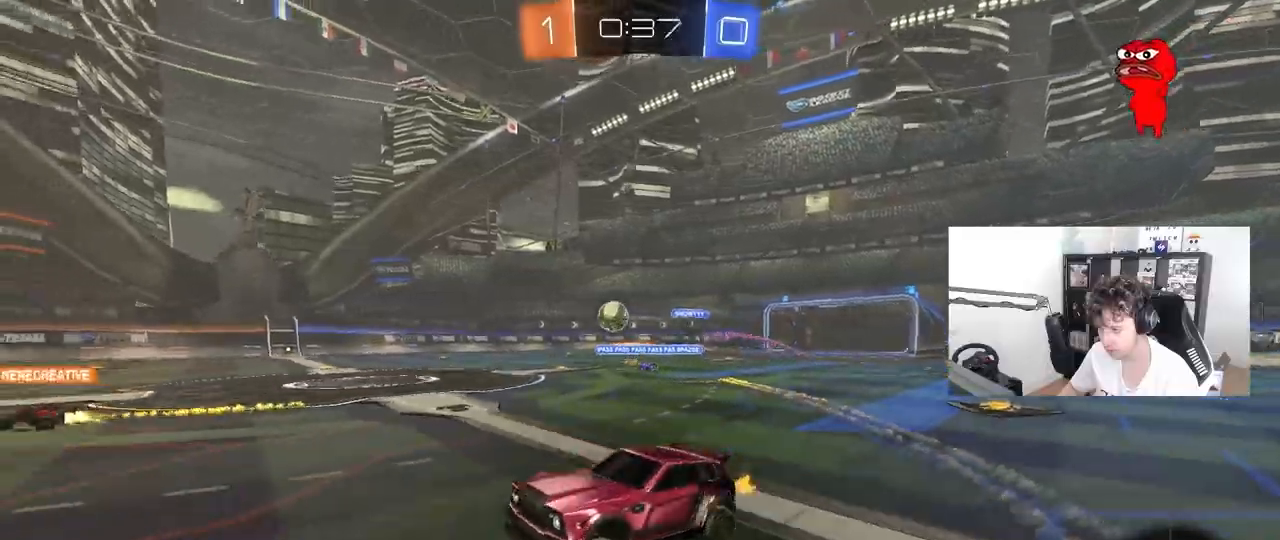
{"keys": ["a", "shift", "w"], "mouse": ["left", "right"], "events": [[33, "a", "down"], [133, "w", "down"], [317, "a", "up"], [317, "mouse_left", "down"], [367, "mouse_right", "down"], [417, "a", "down"], [417, "mouse_right", "up"], [417, "shift", "down"], [500, "mouse_right", "down"]]}
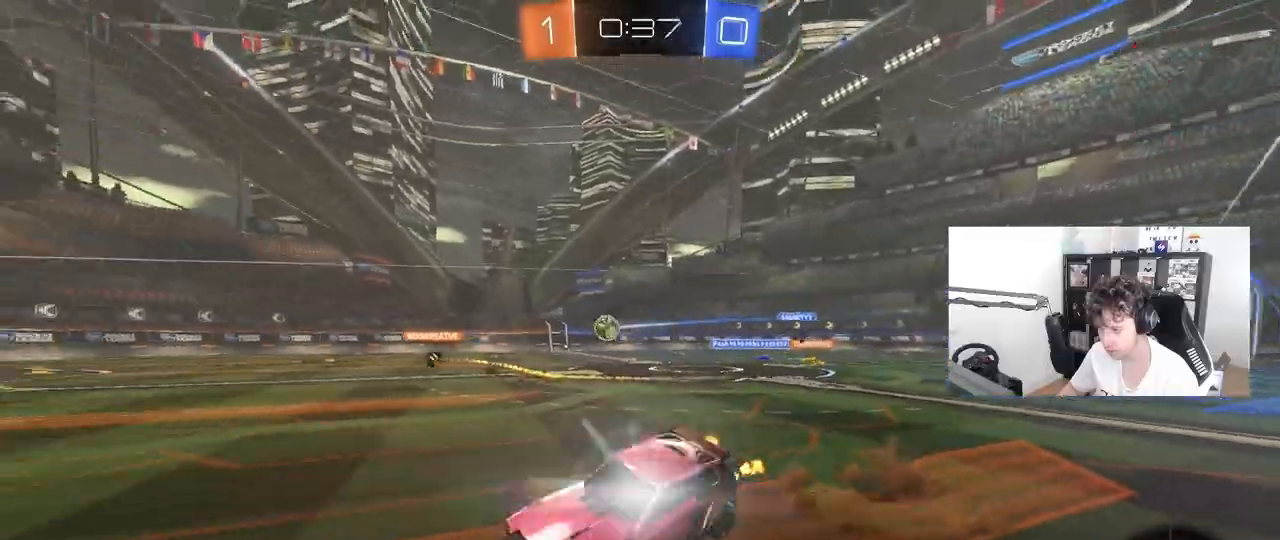
{"keys": ["a", "shift"], "mouse": ["left"], "mouse_move": "still", "events": [[50, "s", "down"], [50, "w", "up"], [150, "mouse_left", "up"], [150, "space", "down"], [200, "mouse_right", "up"], [333, "space", "up"], [383, "mouse_left", "down"], [433, "s", "up"]]}
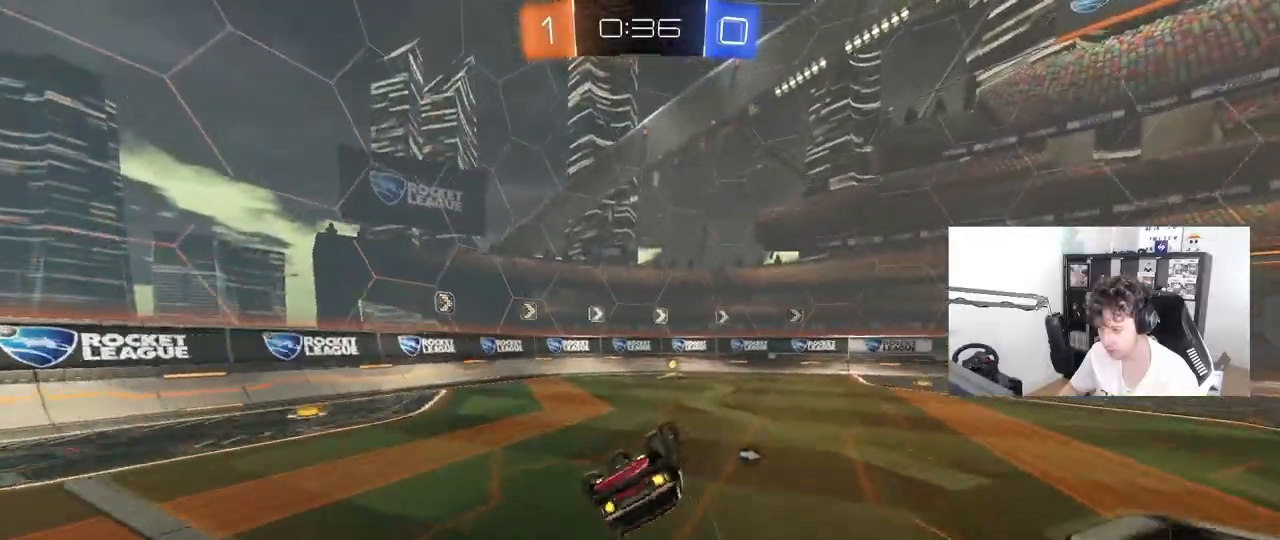
{"keys": ["space"], "mouse": ["left"], "mouse_move": "up", "events": [[17, "mouse_left", "up"], [17, "s", "down"], [267, "shift", "up"], [300, "a", "up"], [300, "s", "up"], [350, "space", "down"], [483, "mouse_left", "down"]]}
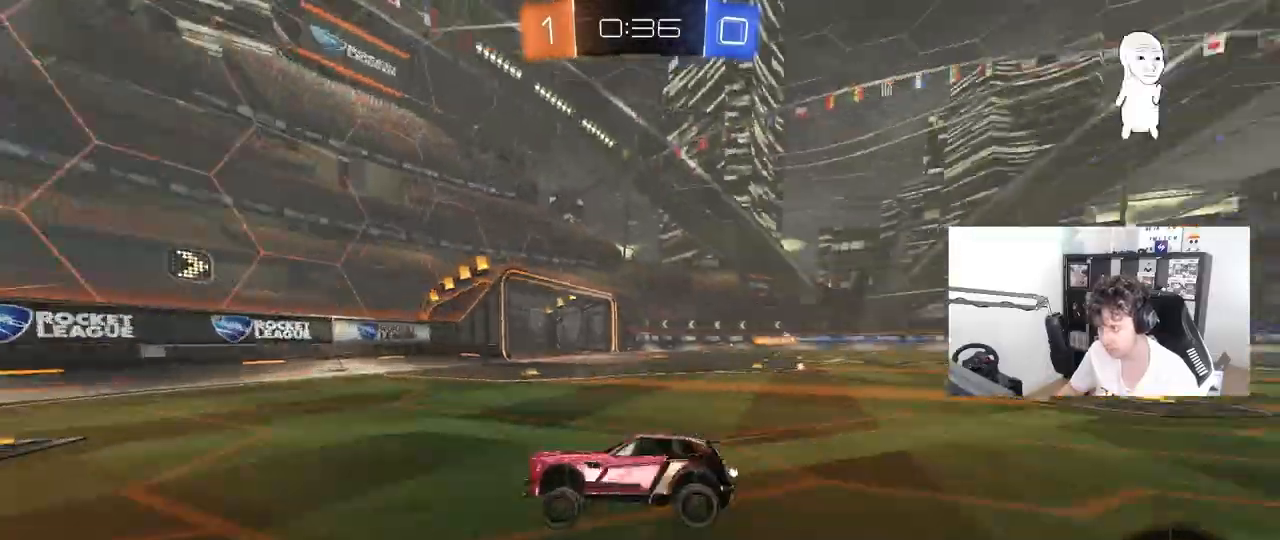
{"keys": ["d", "tab", "w"], "mouse": [], "mouse_move": "right", "events": [[33, "space", "up"], [33, "w", "down"], [83, "d", "down"], [183, "shift", "down"], [217, "shift", "up"], [417, "tab", "down"], [500, "mouse_left", "up"]]}
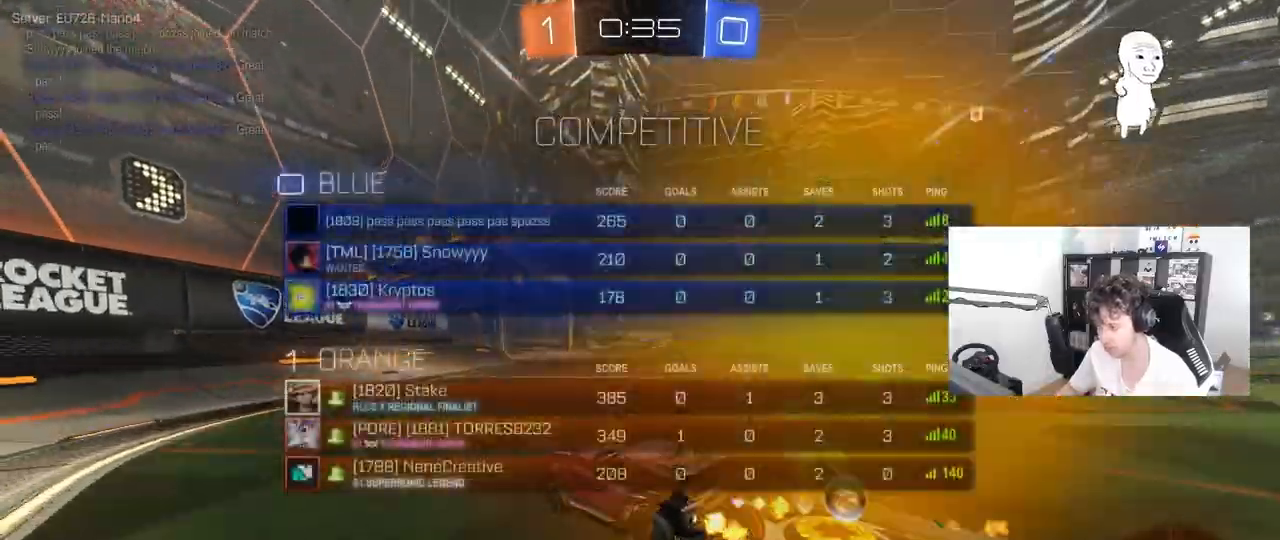
{"keys": ["w"], "mouse": [], "mouse_move": "still", "events": [[150, "d", "up"], [383, "tab", "up"], [433, "d", "down"], [467, "d", "up"]]}
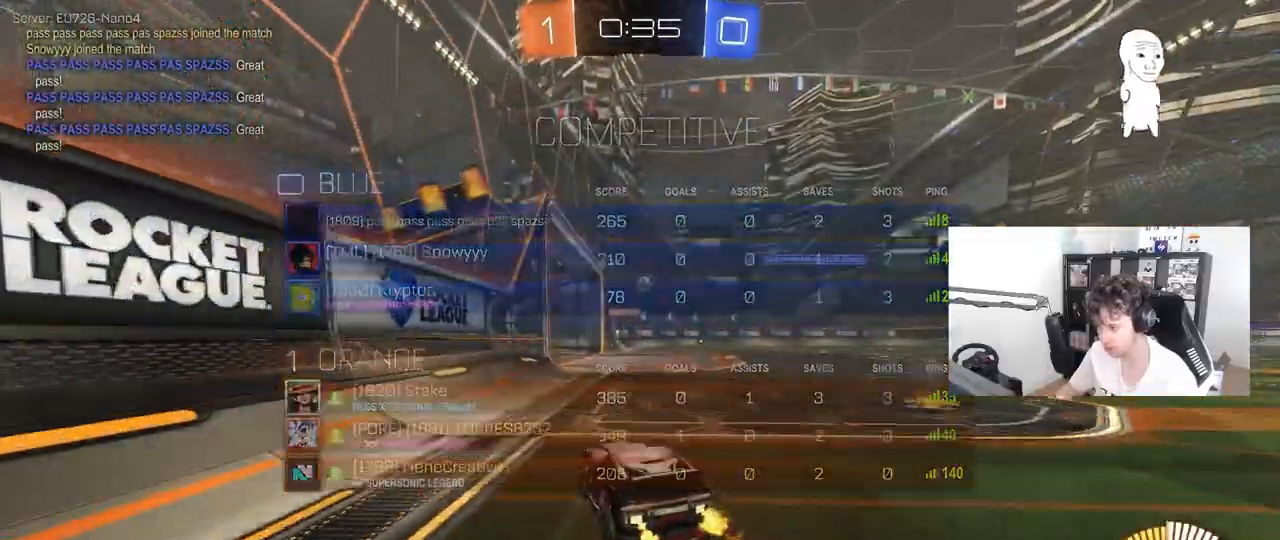
{"keys": ["d", "w"], "mouse": [], "mouse_move": "still", "events": [[67, "w", "up"], [400, "d", "down"], [450, "w", "down"]]}
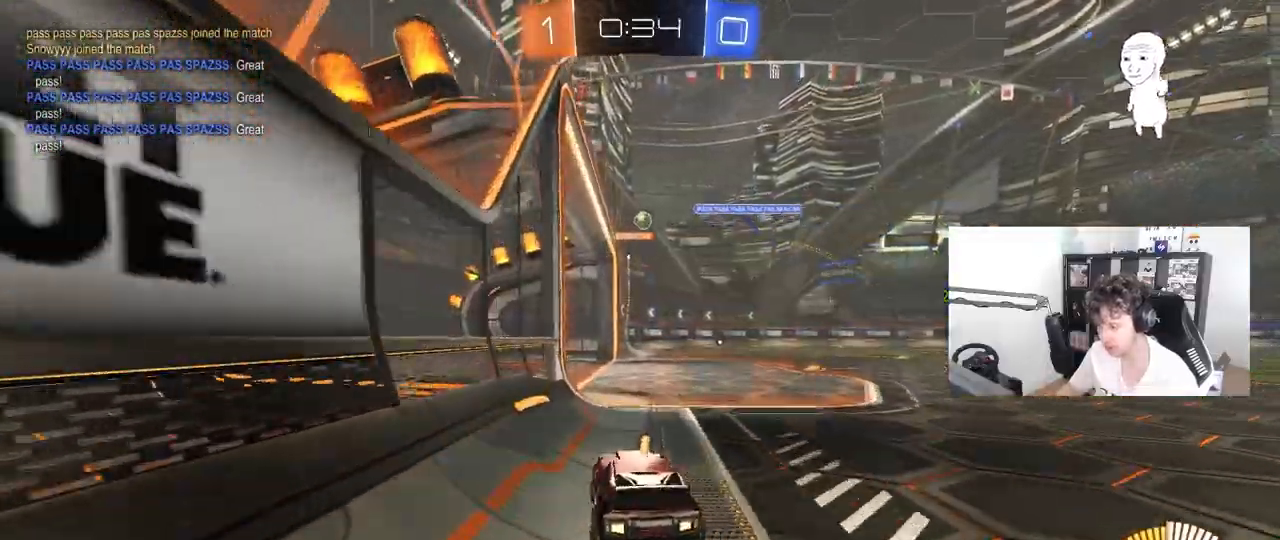
{"keys": ["d"], "mouse": [], "mouse_move": "still", "events": [[33, "d", "up"], [133, "d", "down"], [267, "d", "up"], [367, "w", "up"], [500, "d", "down"]]}
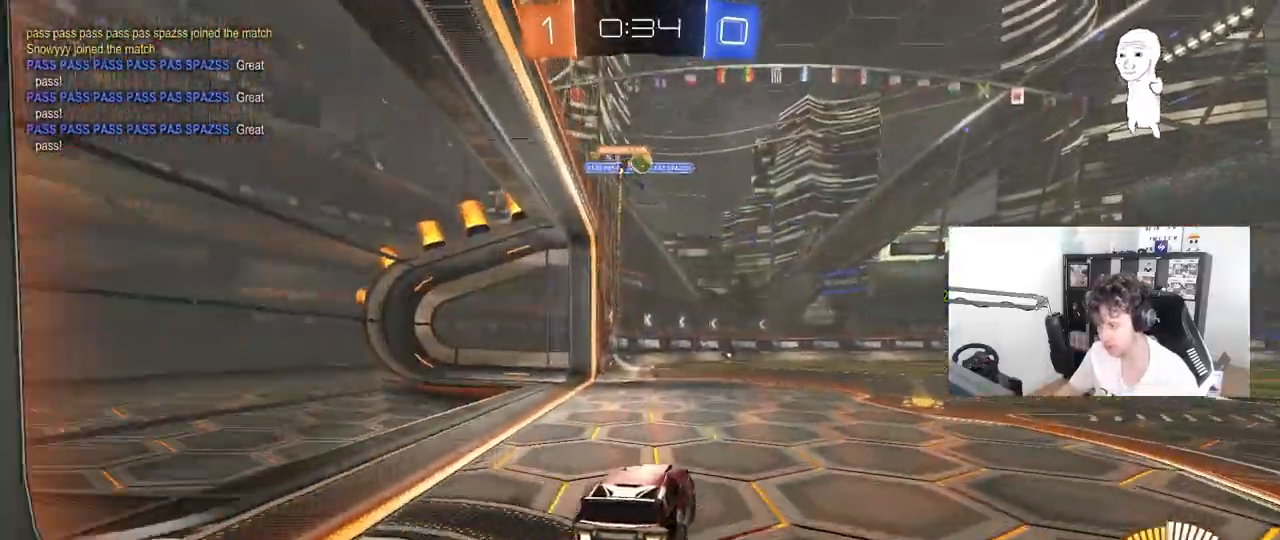
{"keys": ["d", "w"], "mouse": [], "mouse_move": "down", "events": [[233, "d", "up"], [233, "mouse_left", "down"], [267, "w", "down"], [383, "d", "down"], [433, "mouse_left", "up"]]}
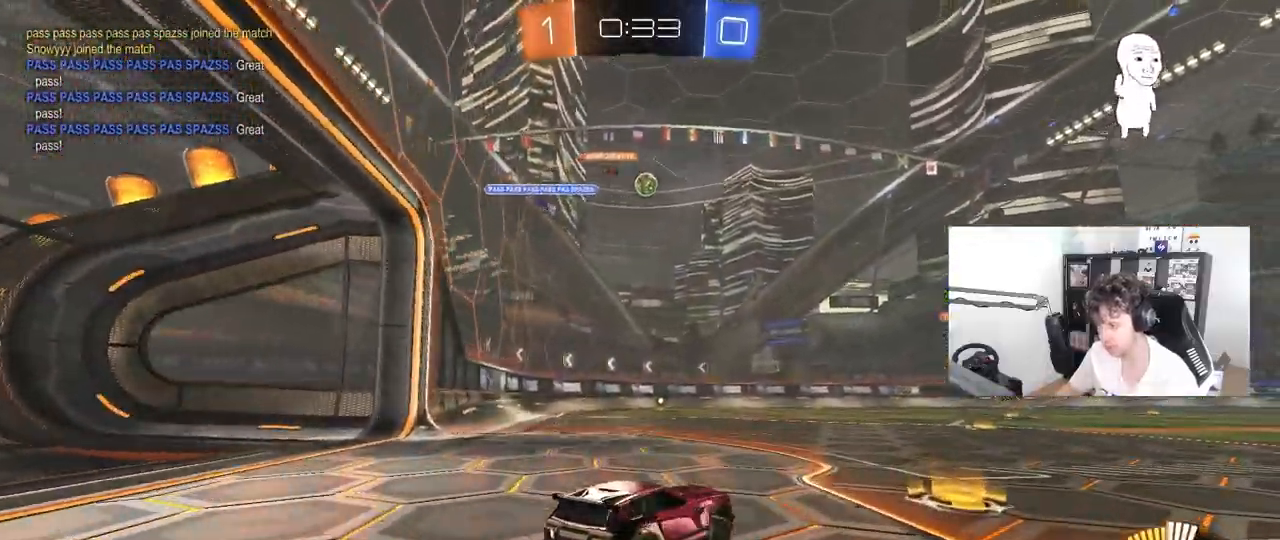
{"keys": ["w"], "mouse": [], "mouse_move": "still", "events": [[67, "d", "up"], [67, "mouse_left", "down"], [300, "a", "down"], [350, "mouse_left", "up"], [450, "a", "up"]]}
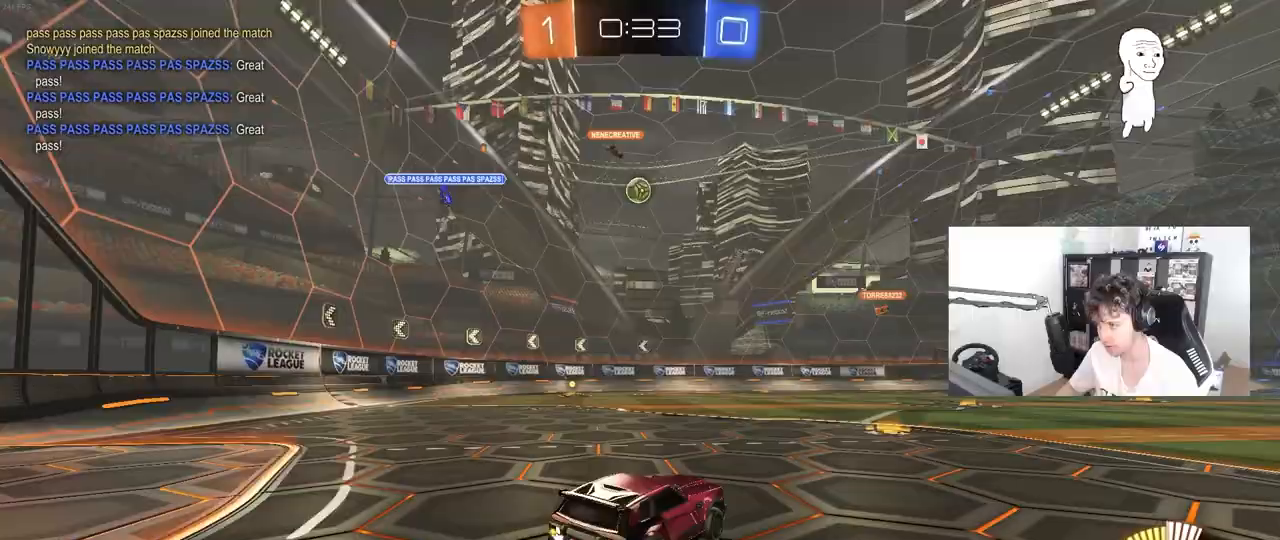
{"keys": ["a"], "mouse": [], "mouse_move": "still", "events": [[367, "w", "up"], [417, "a", "down"]]}
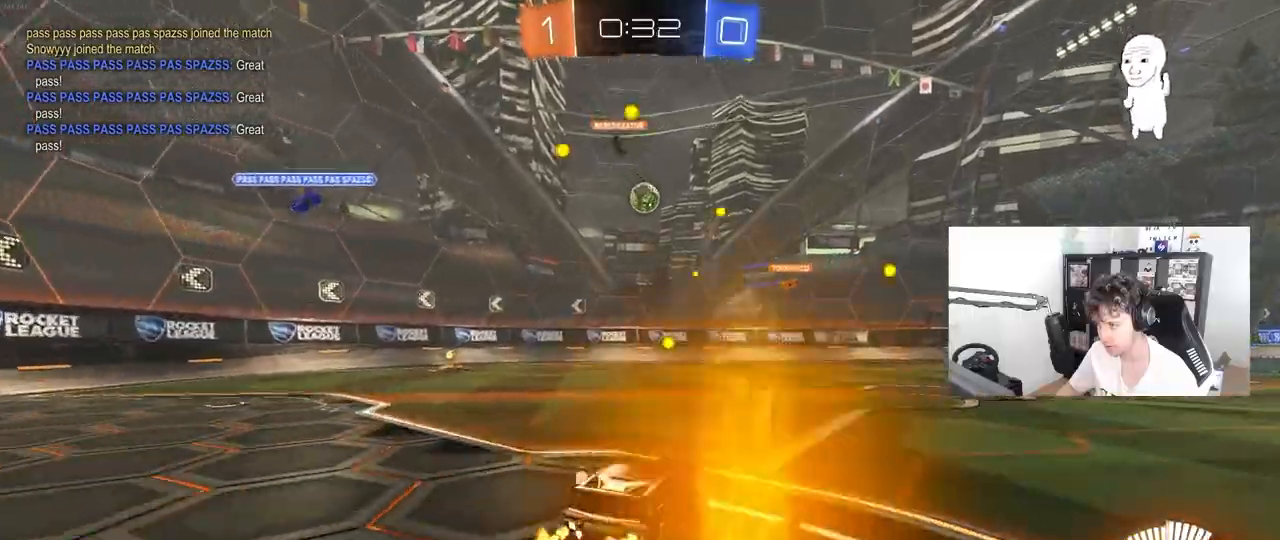
{"keys": ["d"], "mouse": [], "mouse_move": "still", "events": [[50, "a", "up"], [150, "d", "down"]]}
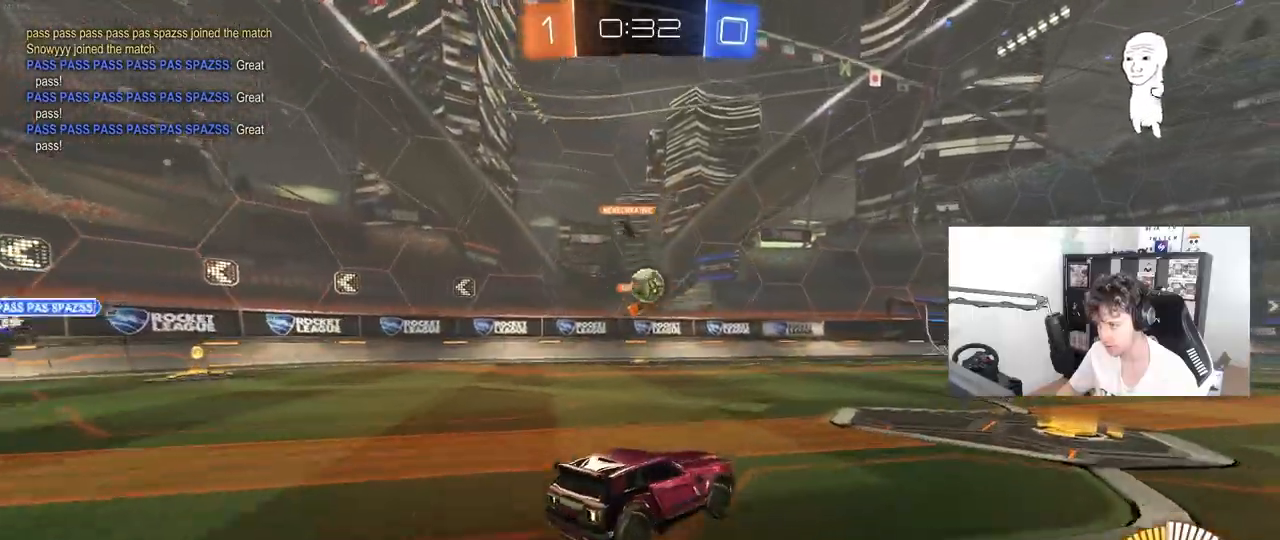
{"keys": ["w"], "mouse": ["left"], "mouse_move": "down", "events": [[67, "d", "up"], [117, "w", "down"], [250, "a", "down"], [350, "a", "up"], [350, "d", "down"], [400, "mouse_left", "down"], [500, "d", "up"]]}
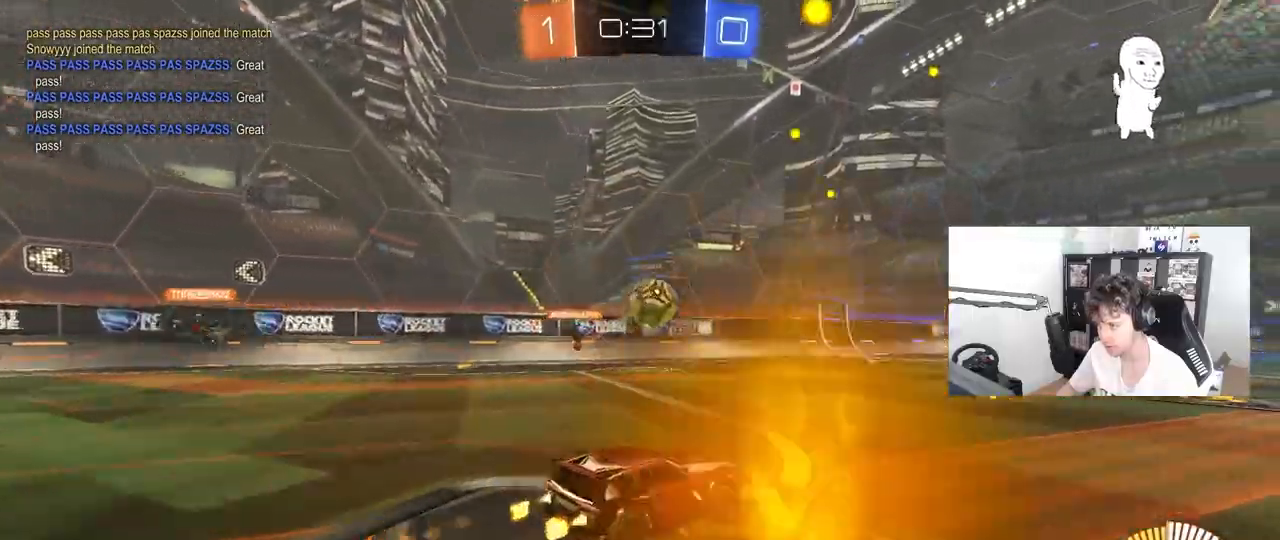
{"keys": ["shift"], "mouse": ["left", "right"], "mouse_move": "down-left", "events": [[33, "w", "up"], [83, "mouse_right", "down"], [133, "s", "down"], [183, "d", "down"], [217, "a", "down"], [217, "d", "up"], [267, "mouse_left", "up"], [267, "mouse_right", "up"], [317, "a", "up"], [317, "mouse_right", "down"], [317, "s", "up"], [417, "mouse_left", "down"], [417, "s", "down"], [467, "d", "down"], [500, "d", "up"], [500, "s", "up"], [500, "shift", "down"]]}
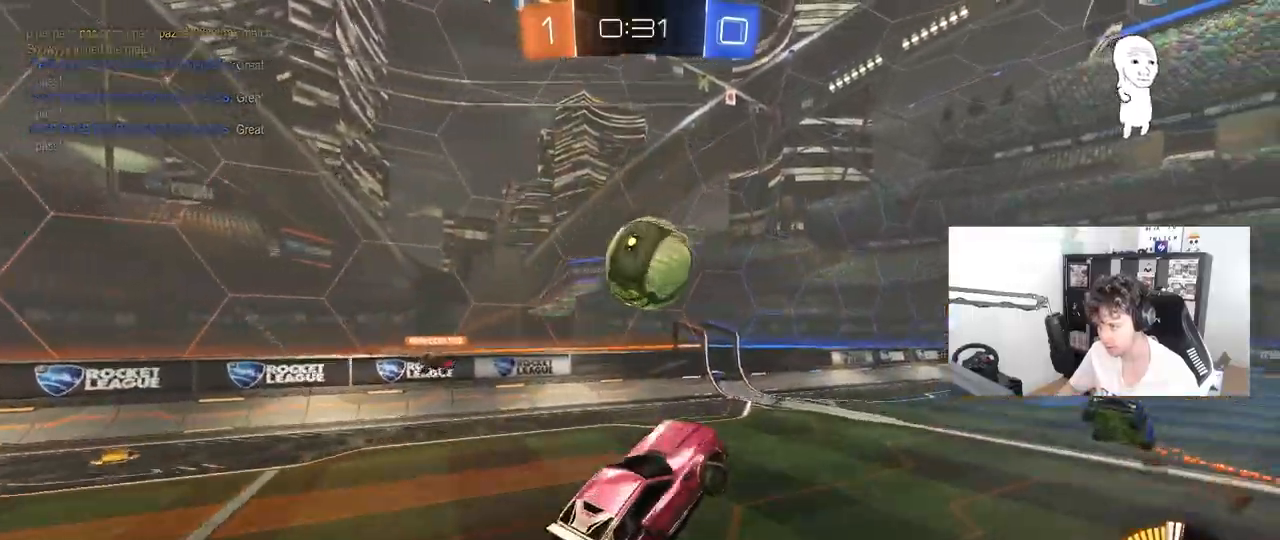
{"keys": ["a", "shift"], "mouse": [], "mouse_move": "still", "events": [[50, "mouse_right", "up"], [150, "a", "down"], [200, "shift", "up"], [333, "shift", "down"], [433, "mouse_left", "up"]]}
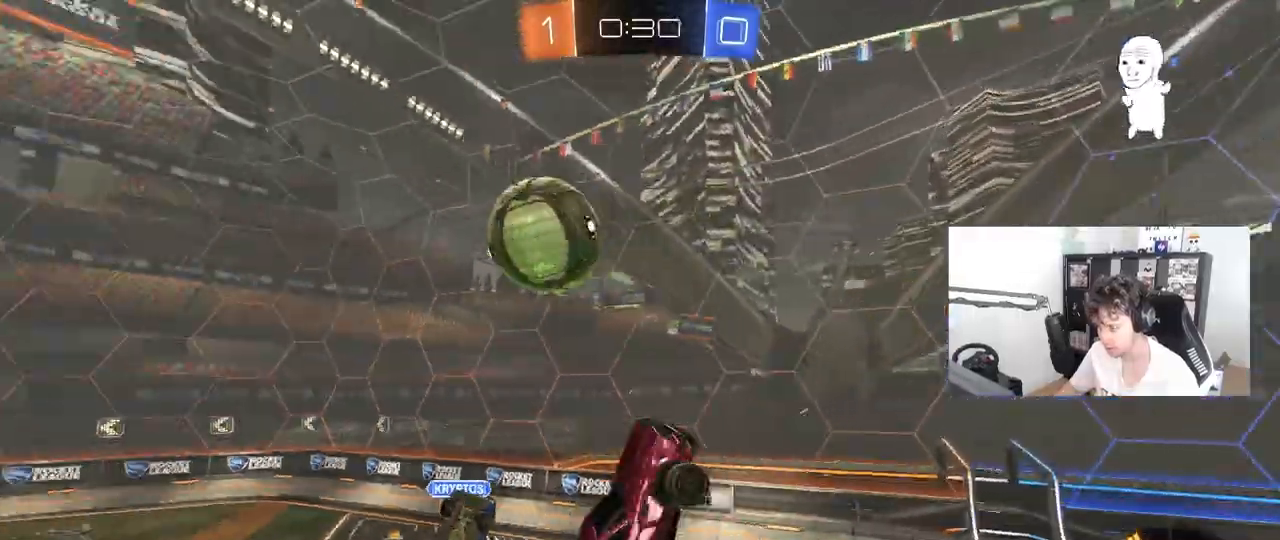
{"keys": ["a", "s"], "mouse": [], "mouse_move": "still", "events": [[117, "shift", "up"], [167, "a", "up"], [167, "s", "down"], [300, "a", "down"], [350, "shift", "down"], [483, "shift", "up"]]}
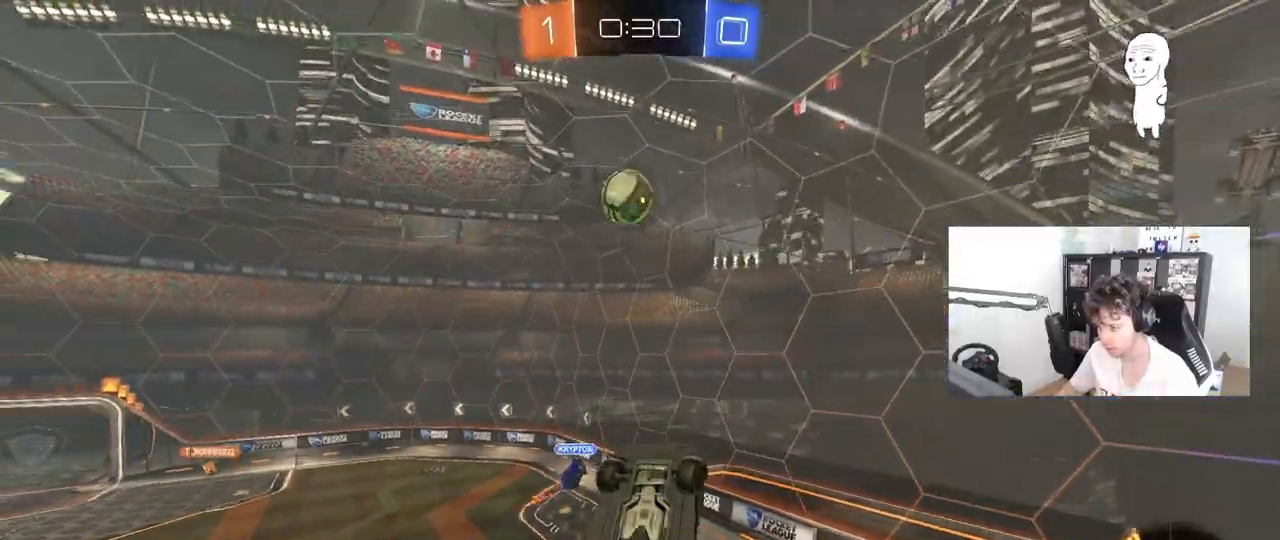
{"keys": ["space", "w"], "mouse": [], "mouse_move": "still", "events": [[183, "d", "down"], [183, "shift", "down"], [267, "d", "up"], [267, "s", "up"], [450, "shift", "up"], [500, "a", "up"], [500, "space", "down"], [500, "w", "down"]]}
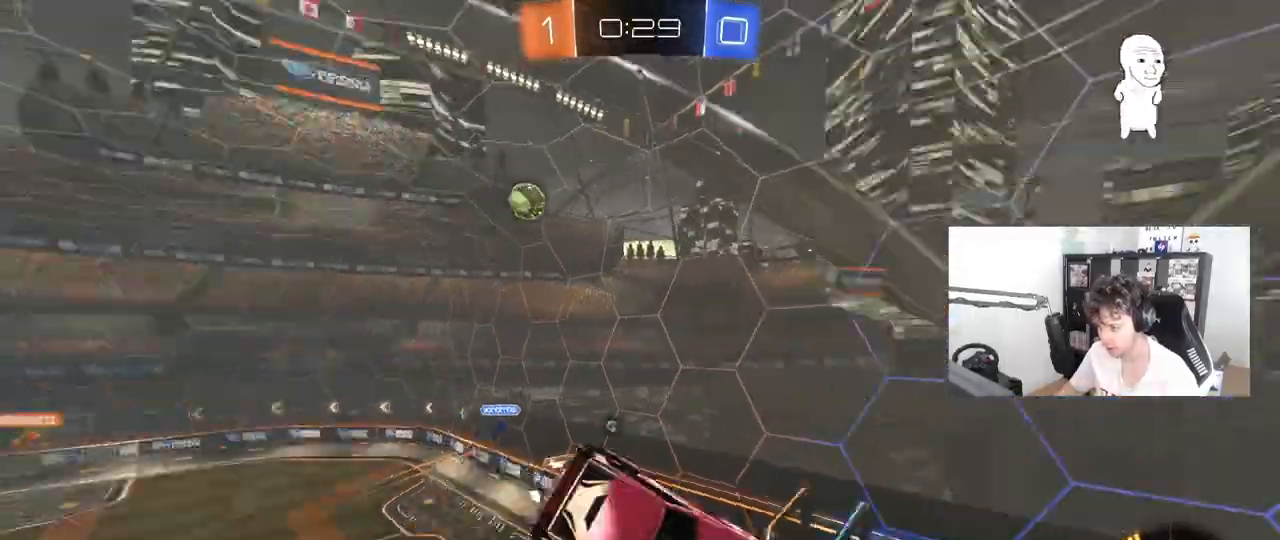
{"keys": ["a", "shift", "w"], "mouse": [], "mouse_move": "still", "events": [[150, "a", "down"], [150, "shift", "down"], [150, "space", "up"]]}